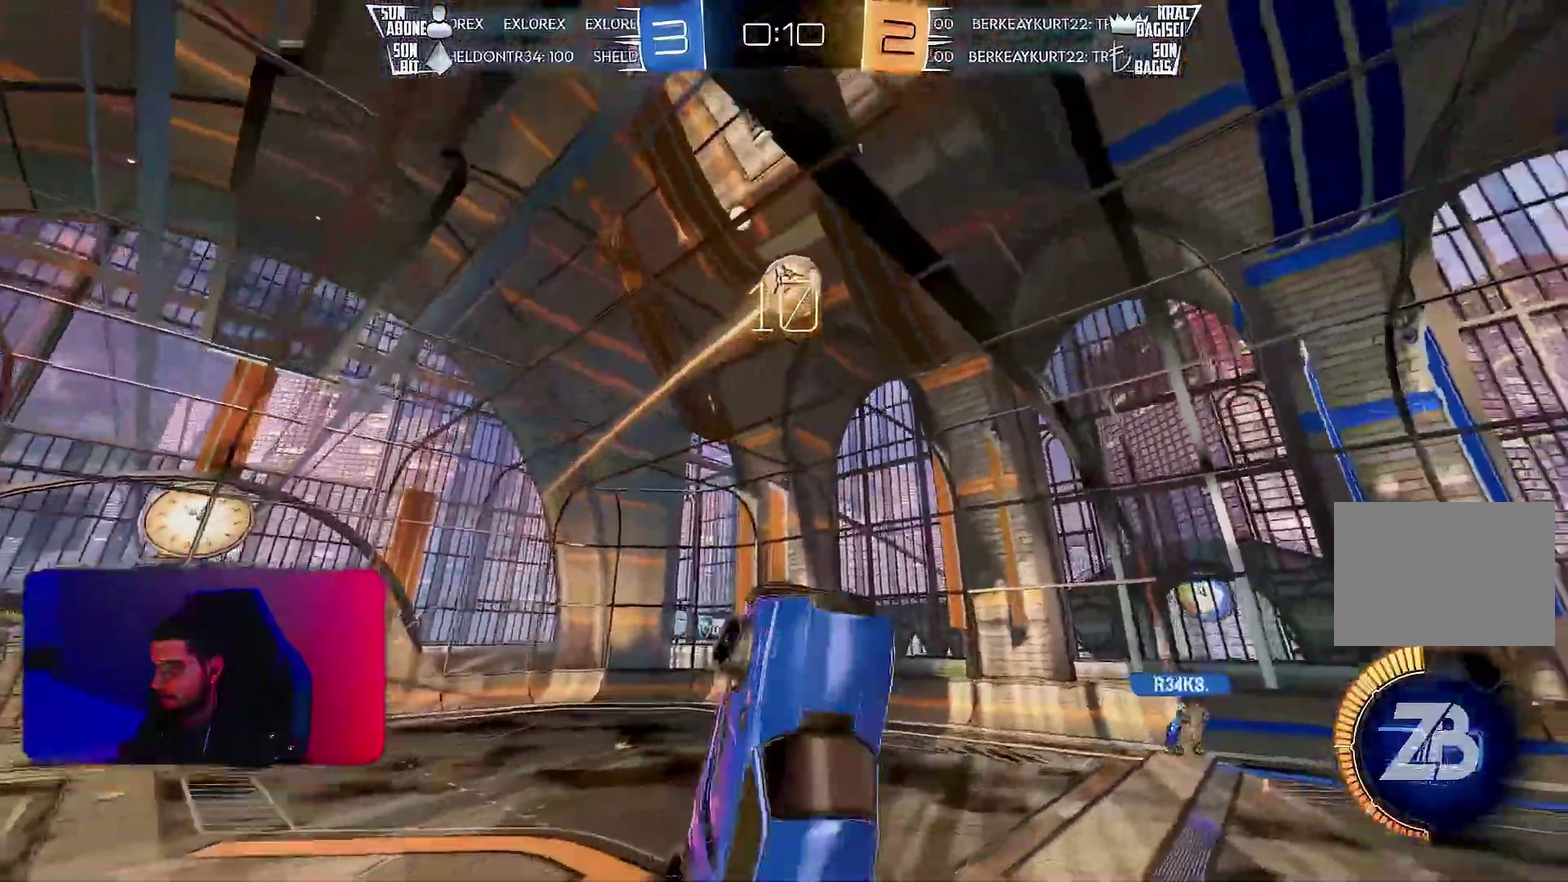
Gameplay with a controller (PlayStation layout); each line is a JSON object with the inputs held at the frame after it. "events" lists button and stick changes between this image and that frame as [ms after this image, input, new state], when the widget could be followed in between. Not read: CIRCLE CROSS L3 R3 SQUARE TRIANGLE.
{"buttons": ["L1", "R1", "R2"], "left_stick": "right", "events": [[33, "left_stick", "right"], [250, "left_stick", "down-right"], [400, "left_stick", "right"]]}
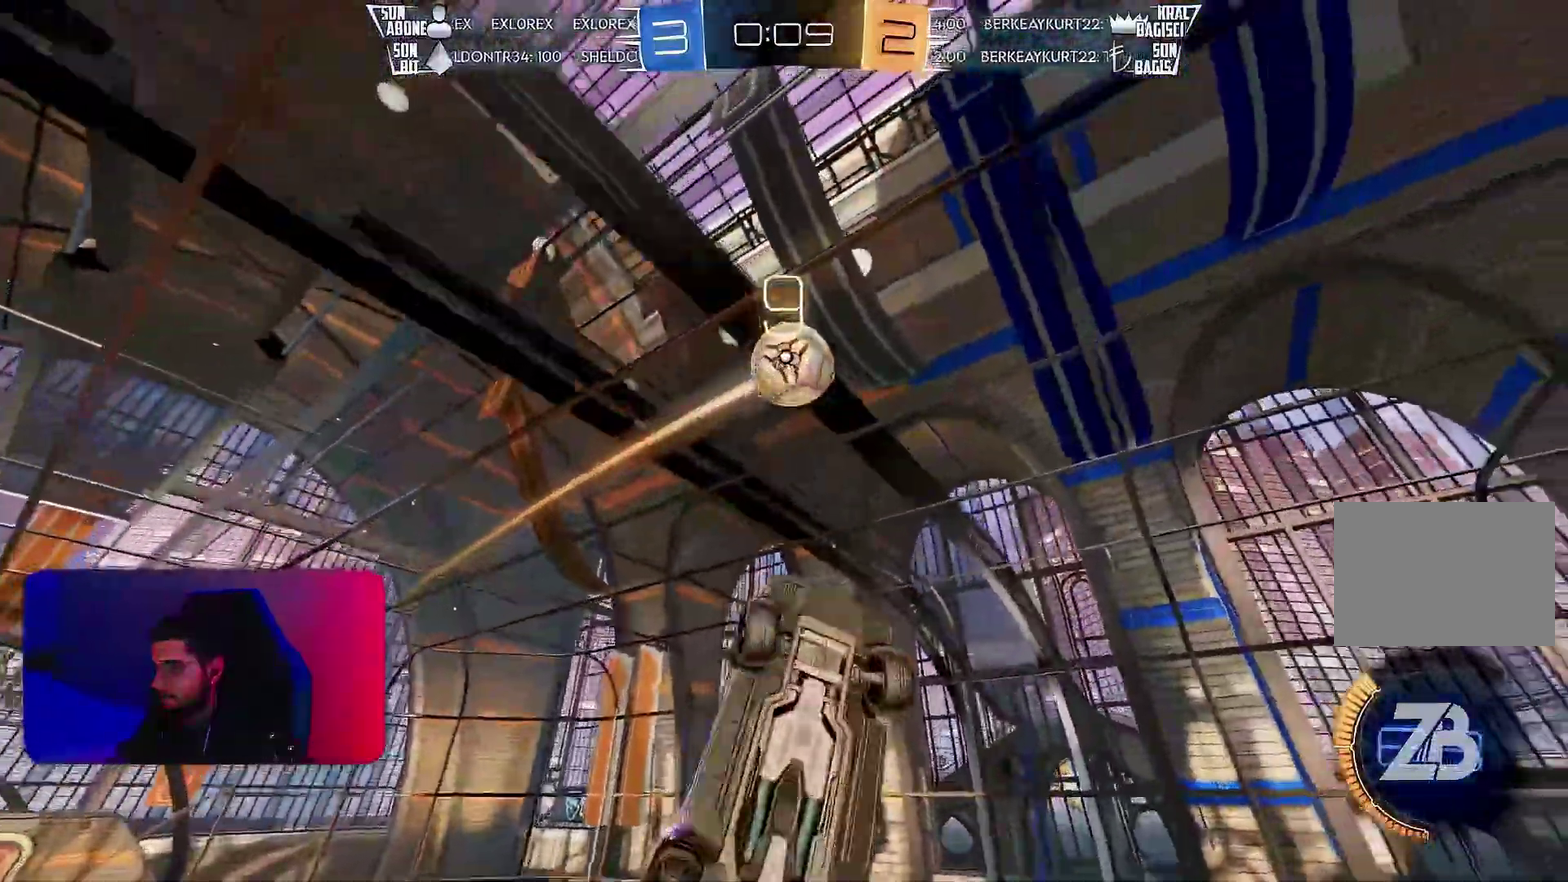
{"buttons": ["L1", "R1", "R2"], "left_stick": "up-right", "events": [[483, "left_stick", "up-right"]]}
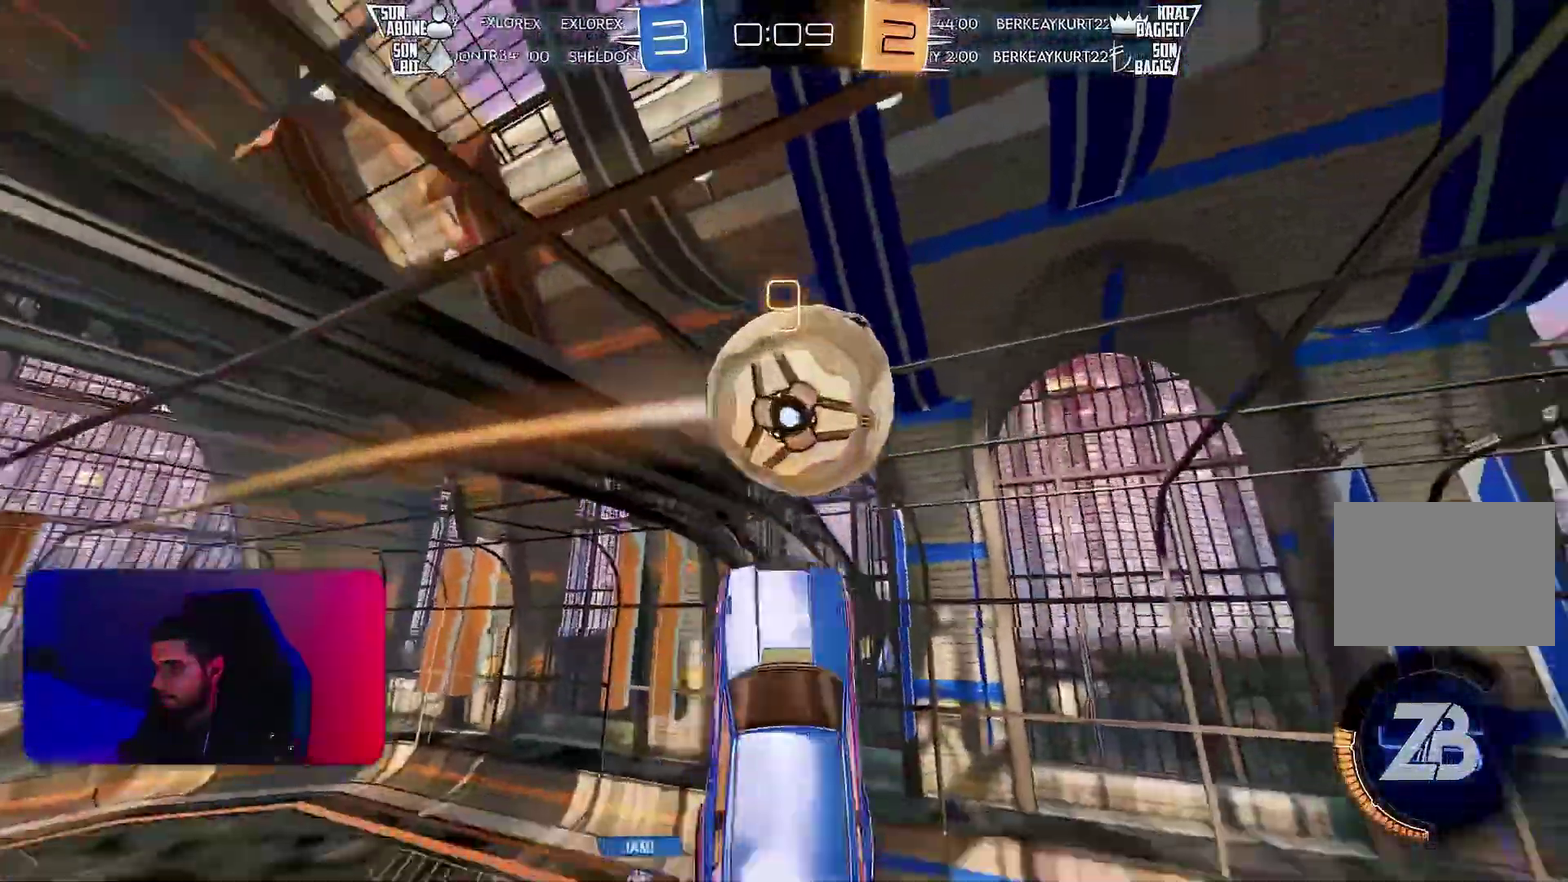
{"buttons": ["R2"], "left_stick": "right", "events": [[67, "L1", "up"], [100, "left_stick", "right"], [117, "R1", "up"], [150, "L1", "down"], [350, "L1", "up"], [350, "left_stick", "up-right"], [483, "left_stick", "right"]]}
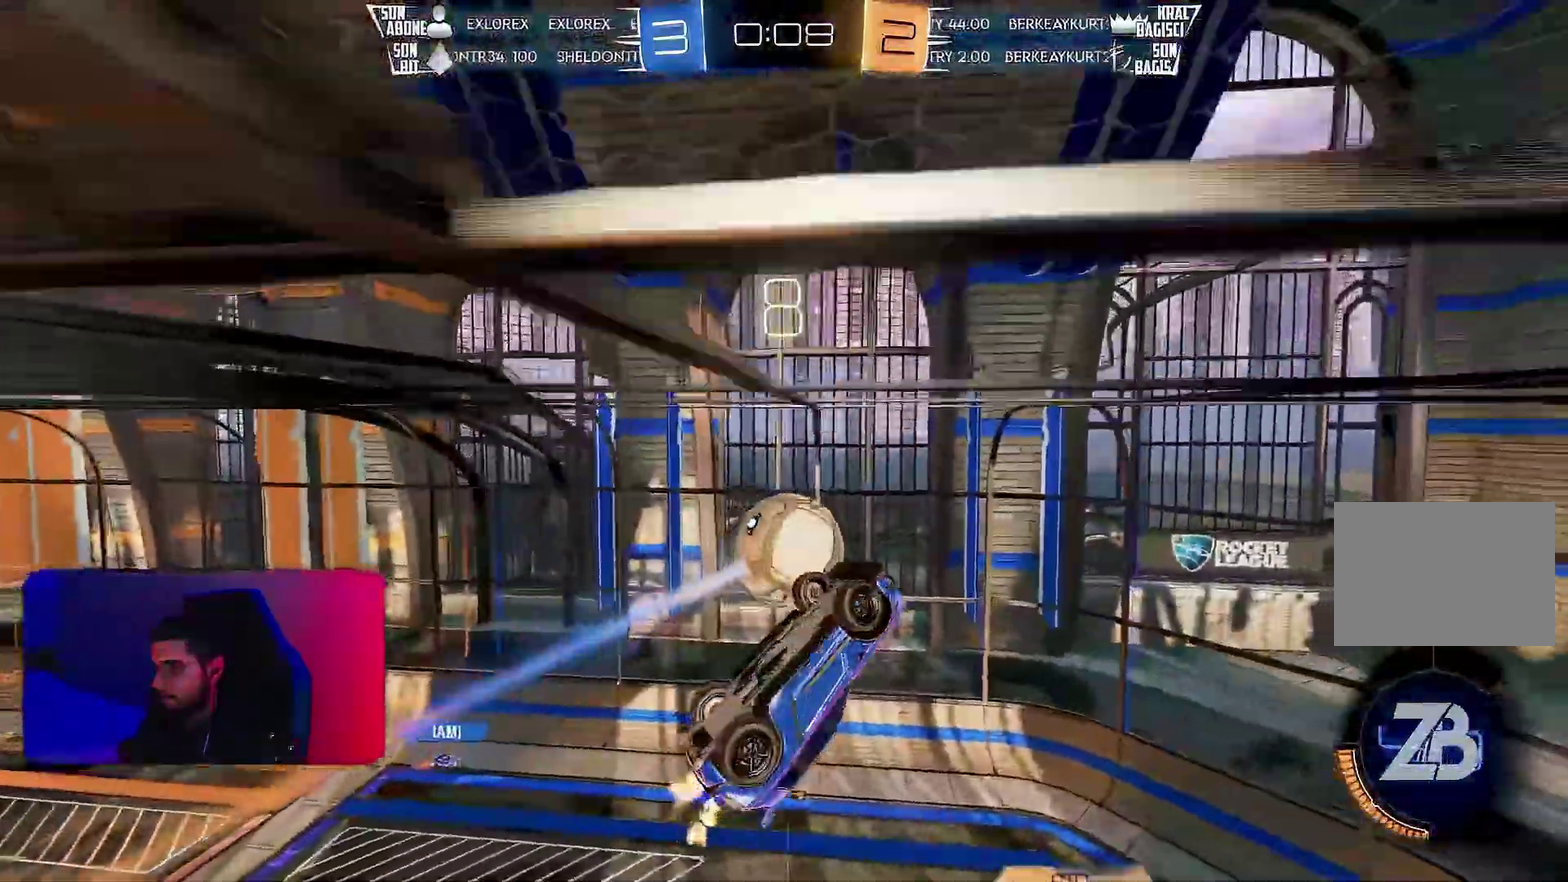
{"buttons": ["L1", "R2"], "left_stick": "right", "events": [[17, "left_stick", "down-right"], [83, "left_stick", "center"], [367, "left_stick", "down-right"], [417, "L1", "down"], [483, "left_stick", "right"]]}
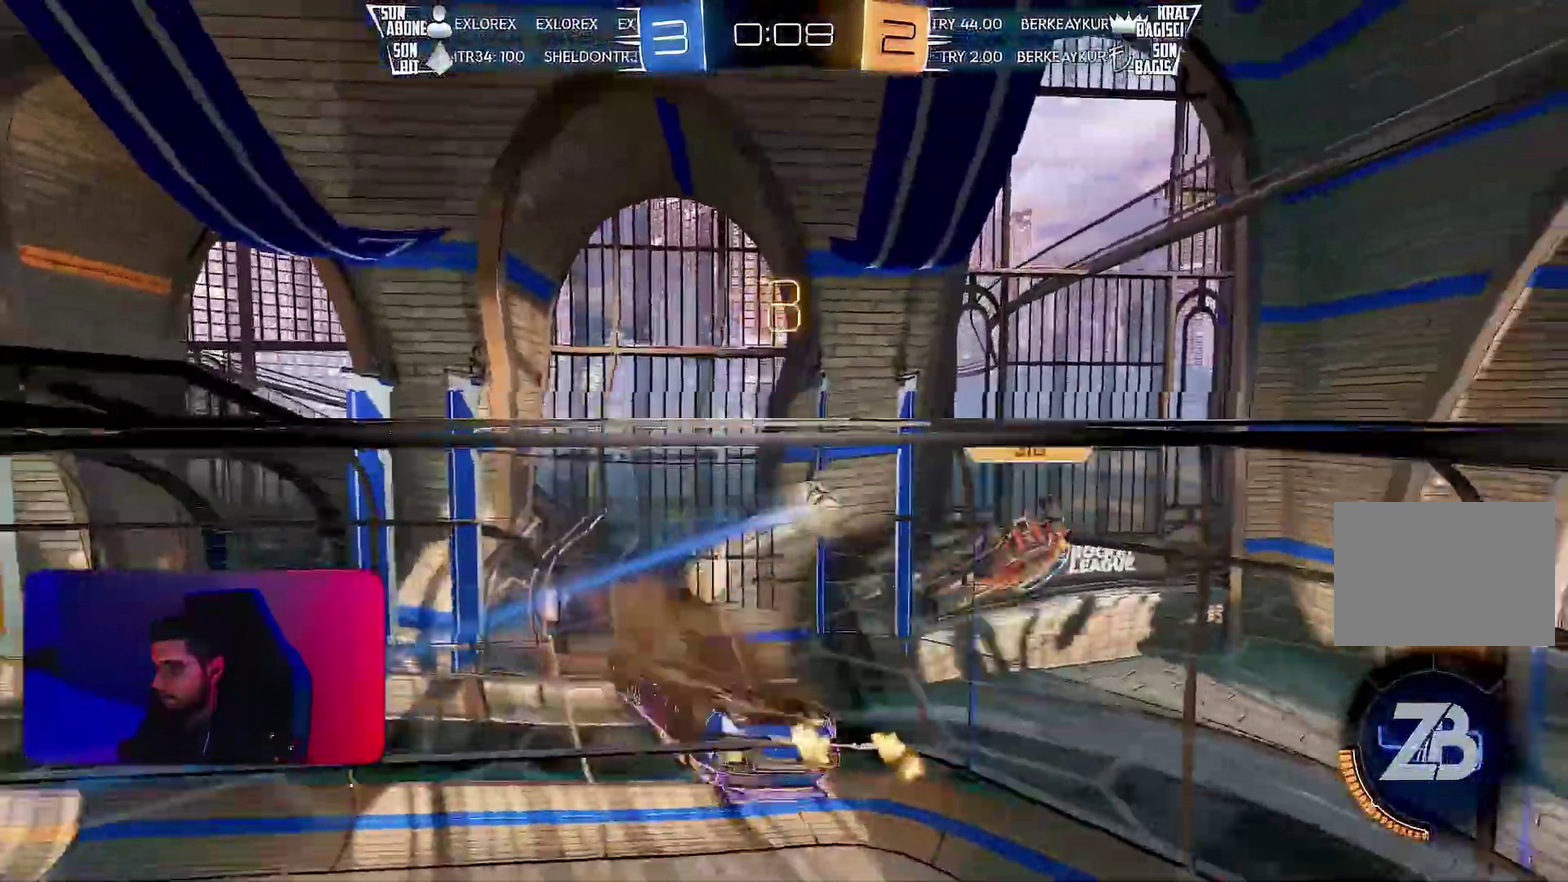
{"buttons": [], "left_stick": "center", "events": [[83, "left_stick", "up-right"], [233, "R2", "up"], [383, "L1", "up"], [450, "left_stick", "center"]]}
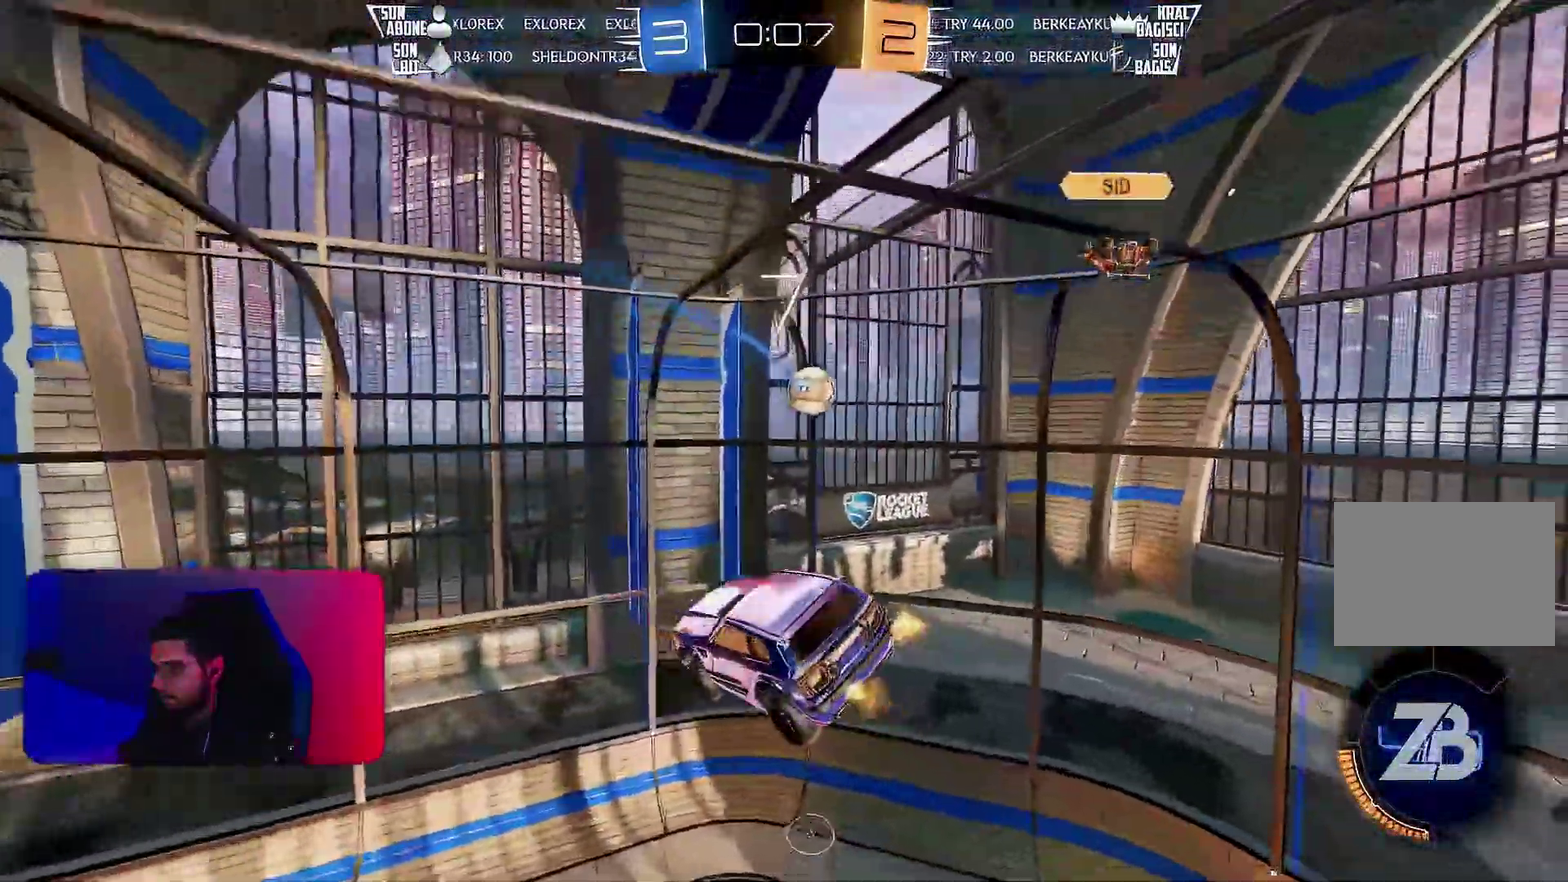
{"buttons": ["R2"], "left_stick": "center", "events": [[117, "R2", "down"], [300, "left_stick", "down"], [417, "left_stick", "down-right"], [467, "left_stick", "center"]]}
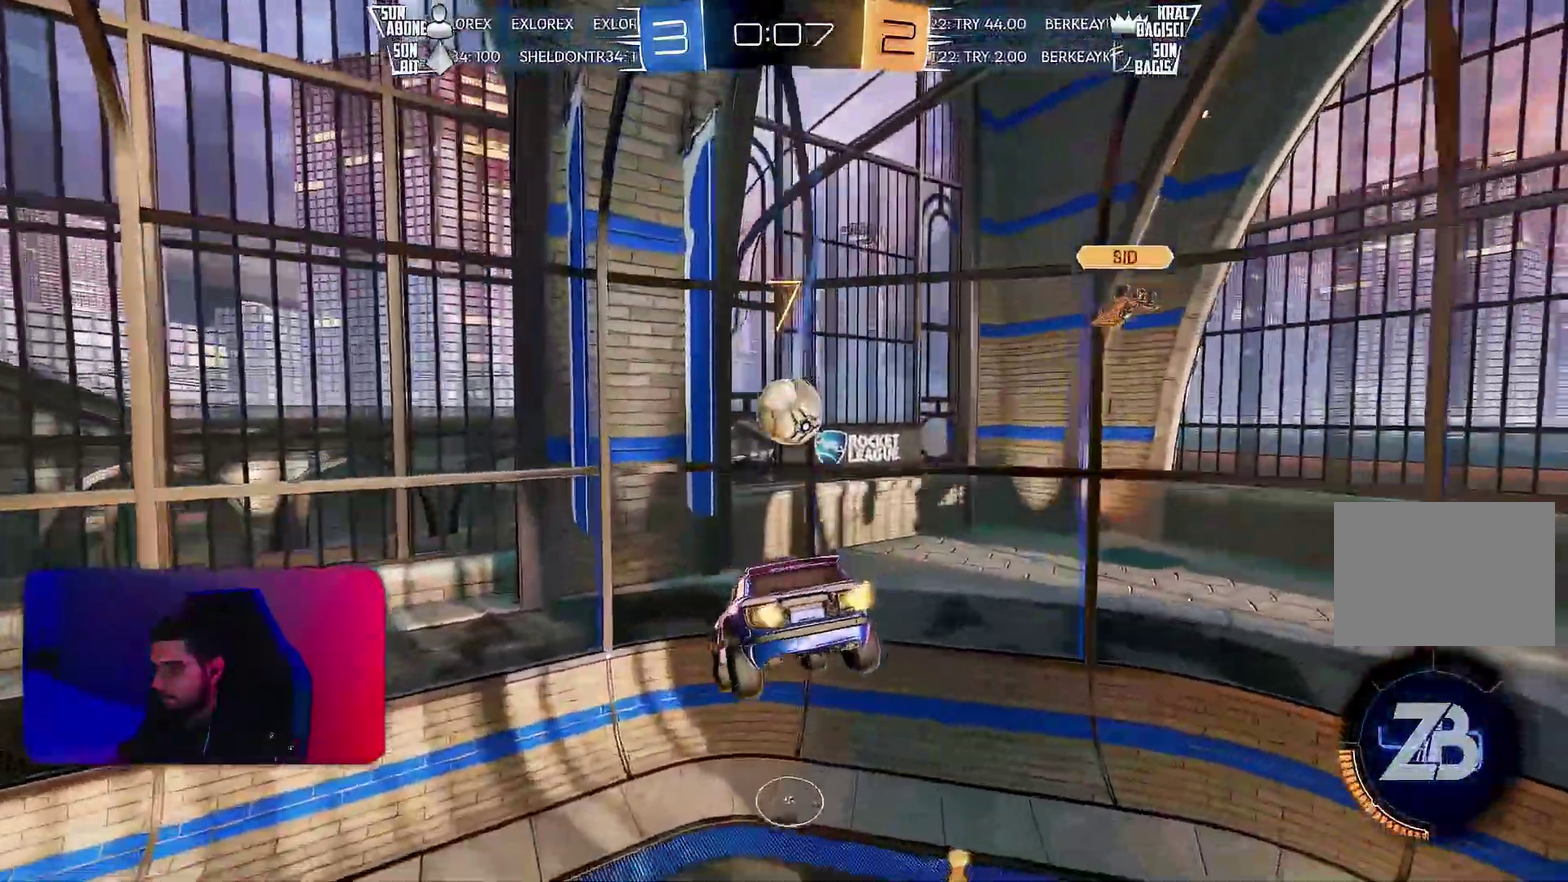
{"buttons": ["L1", "R2"], "left_stick": "down-right", "events": [[217, "left_stick", "up-right"], [233, "L1", "down"], [367, "left_stick", "down-right"]]}
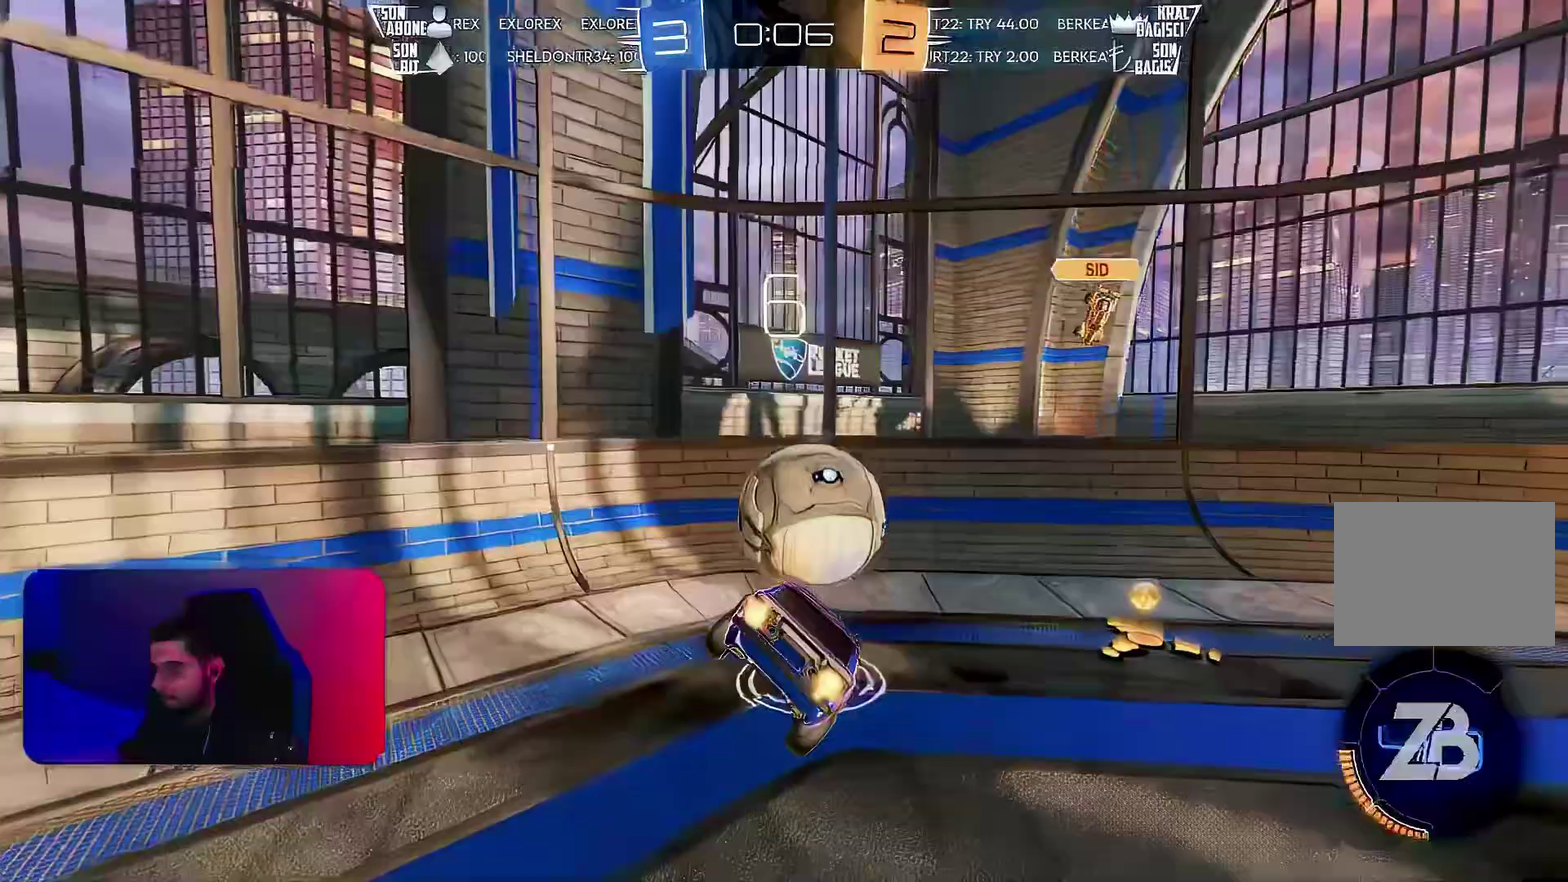
{"buttons": ["R2"], "left_stick": "center", "events": [[117, "left_stick", "left"], [267, "left_stick", "center"], [300, "L1", "up"]]}
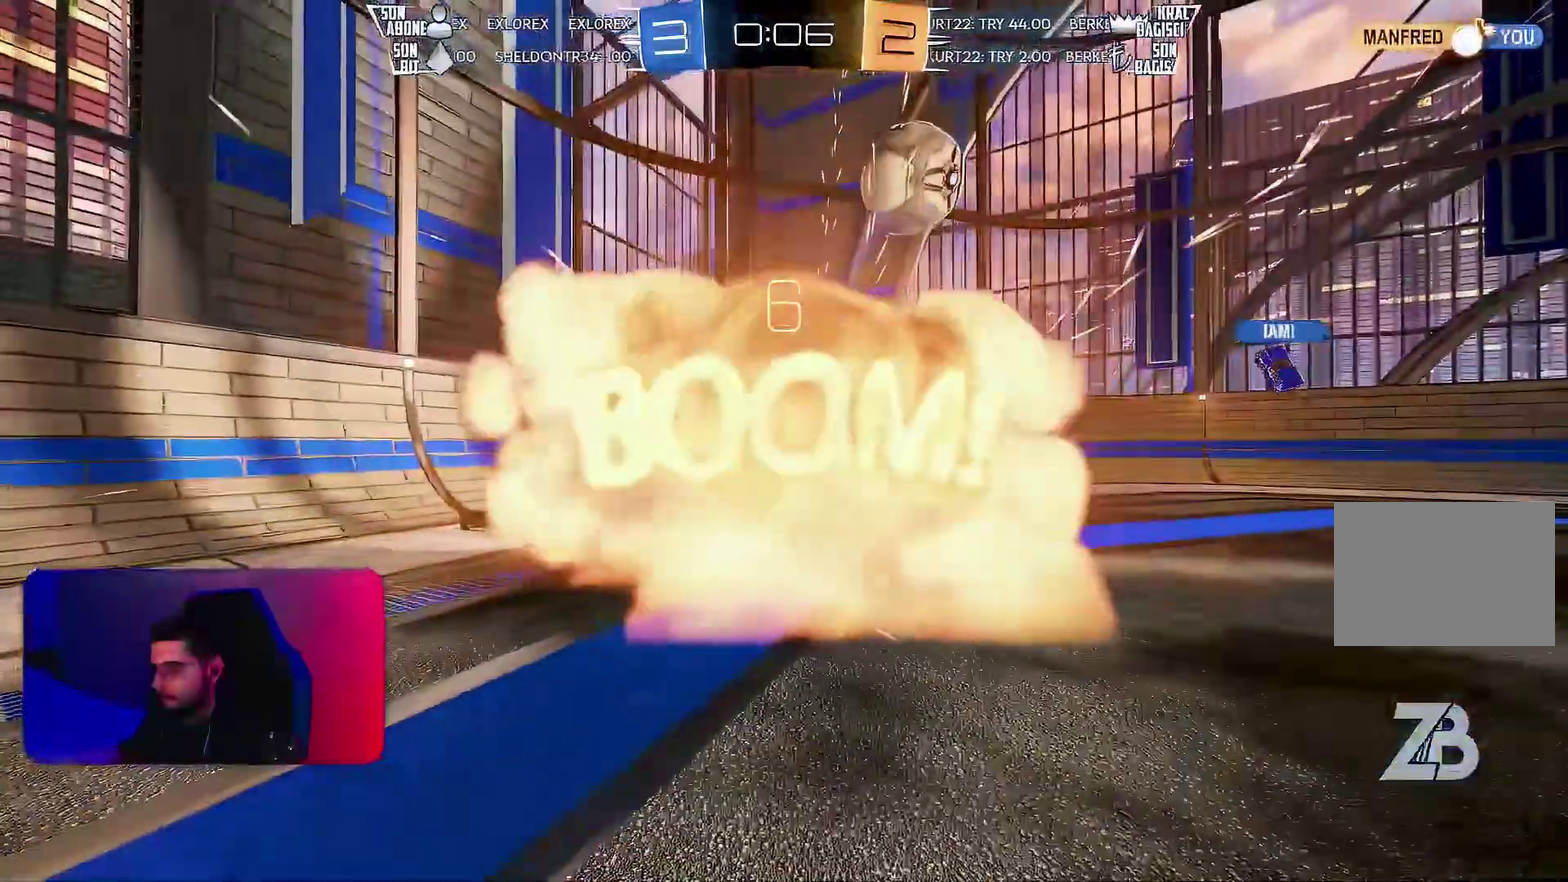
{"buttons": [], "left_stick": "center", "events": [[150, "R2", "up"]]}
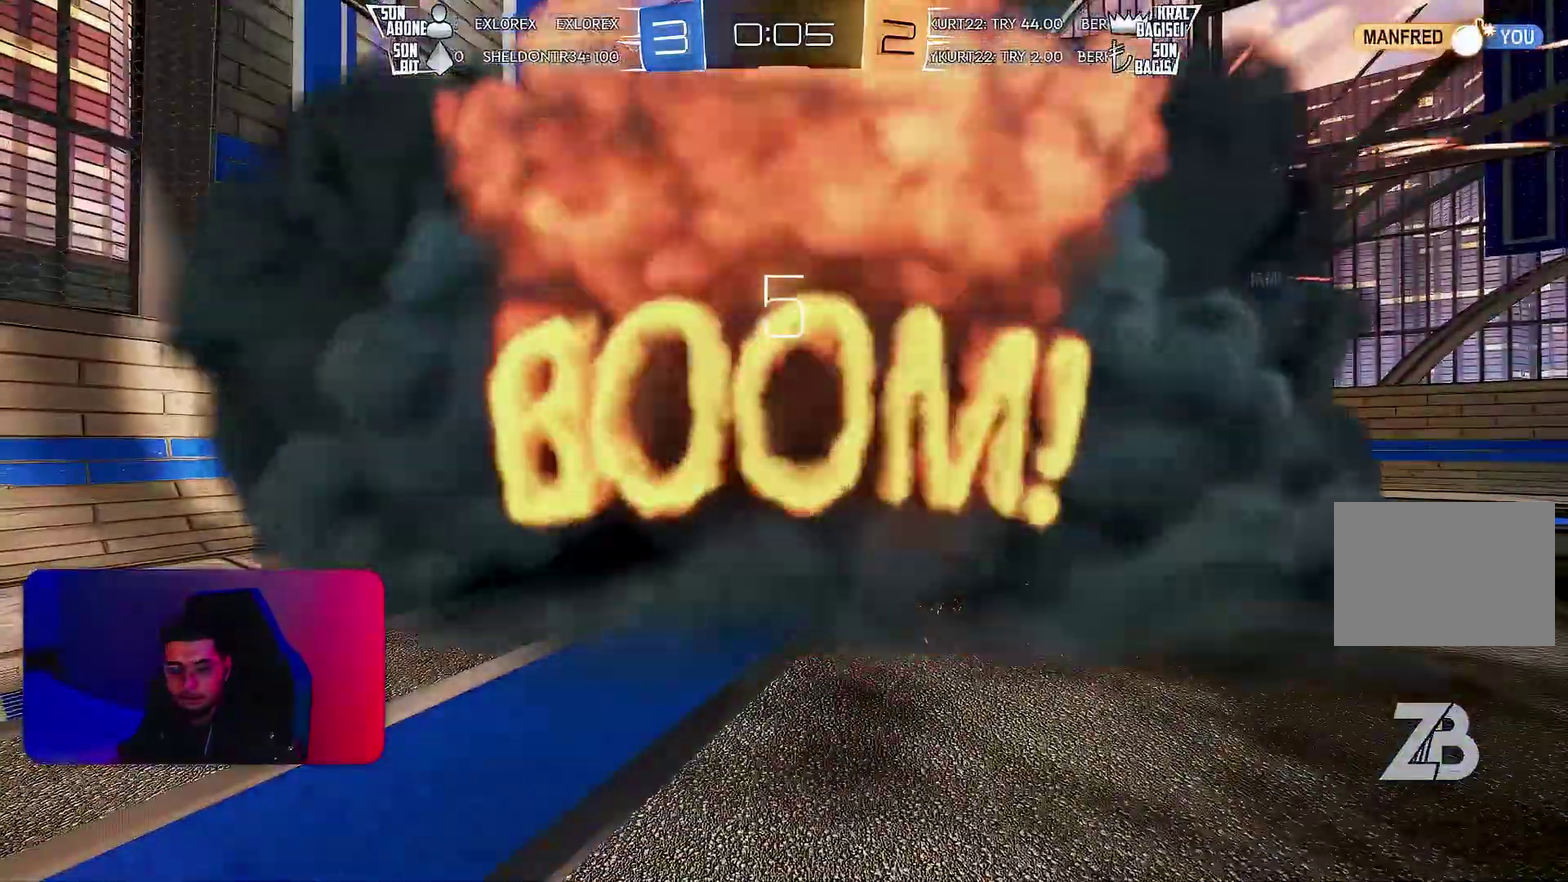
{"buttons": [], "left_stick": "center", "events": []}
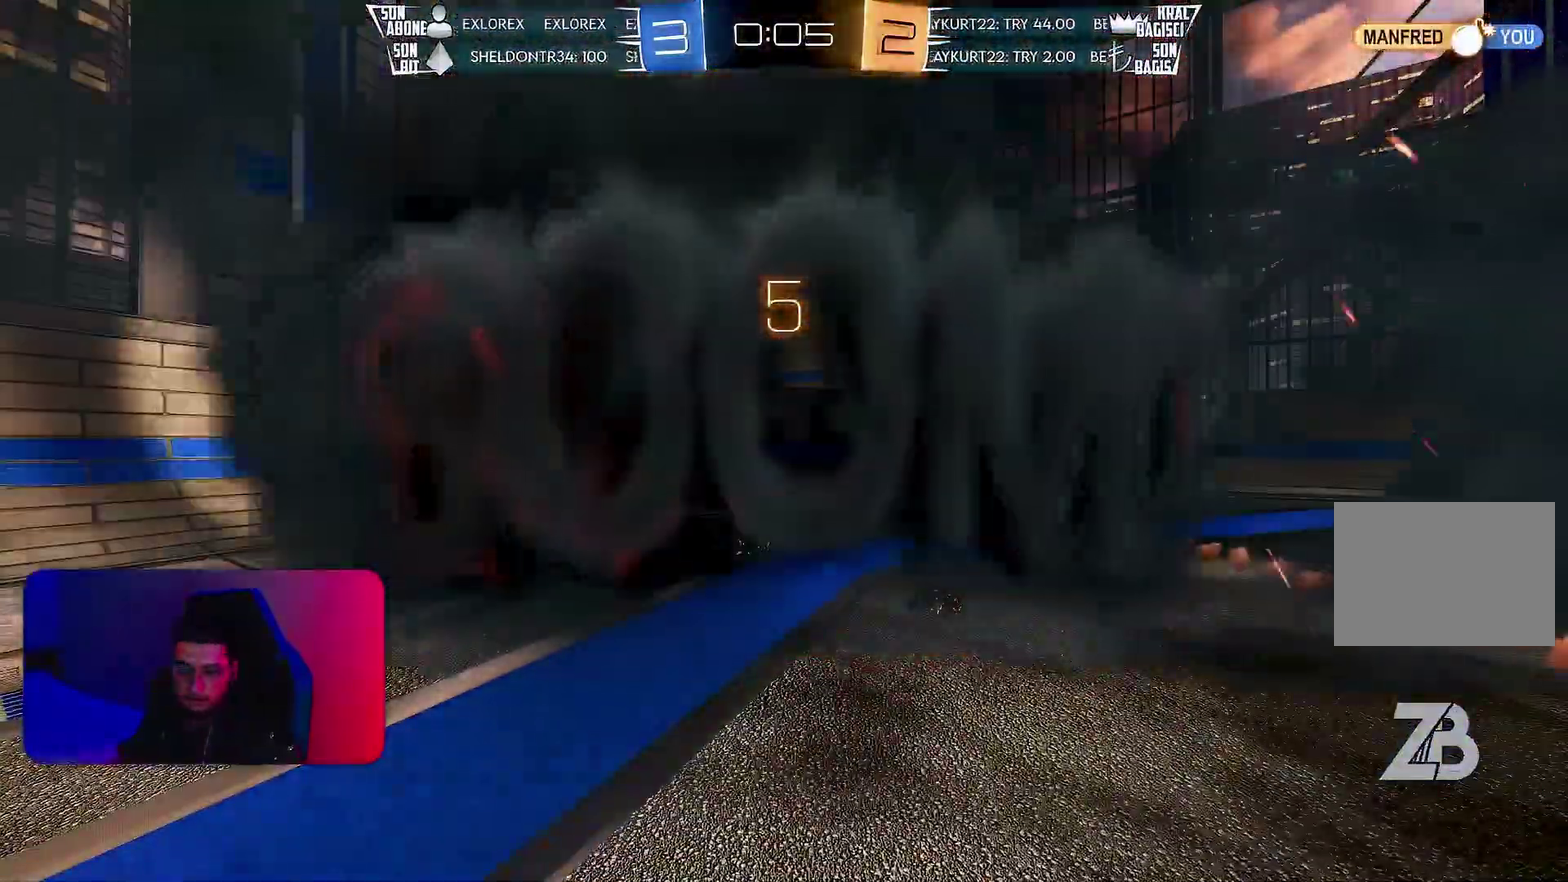
{"buttons": [], "left_stick": "center", "events": []}
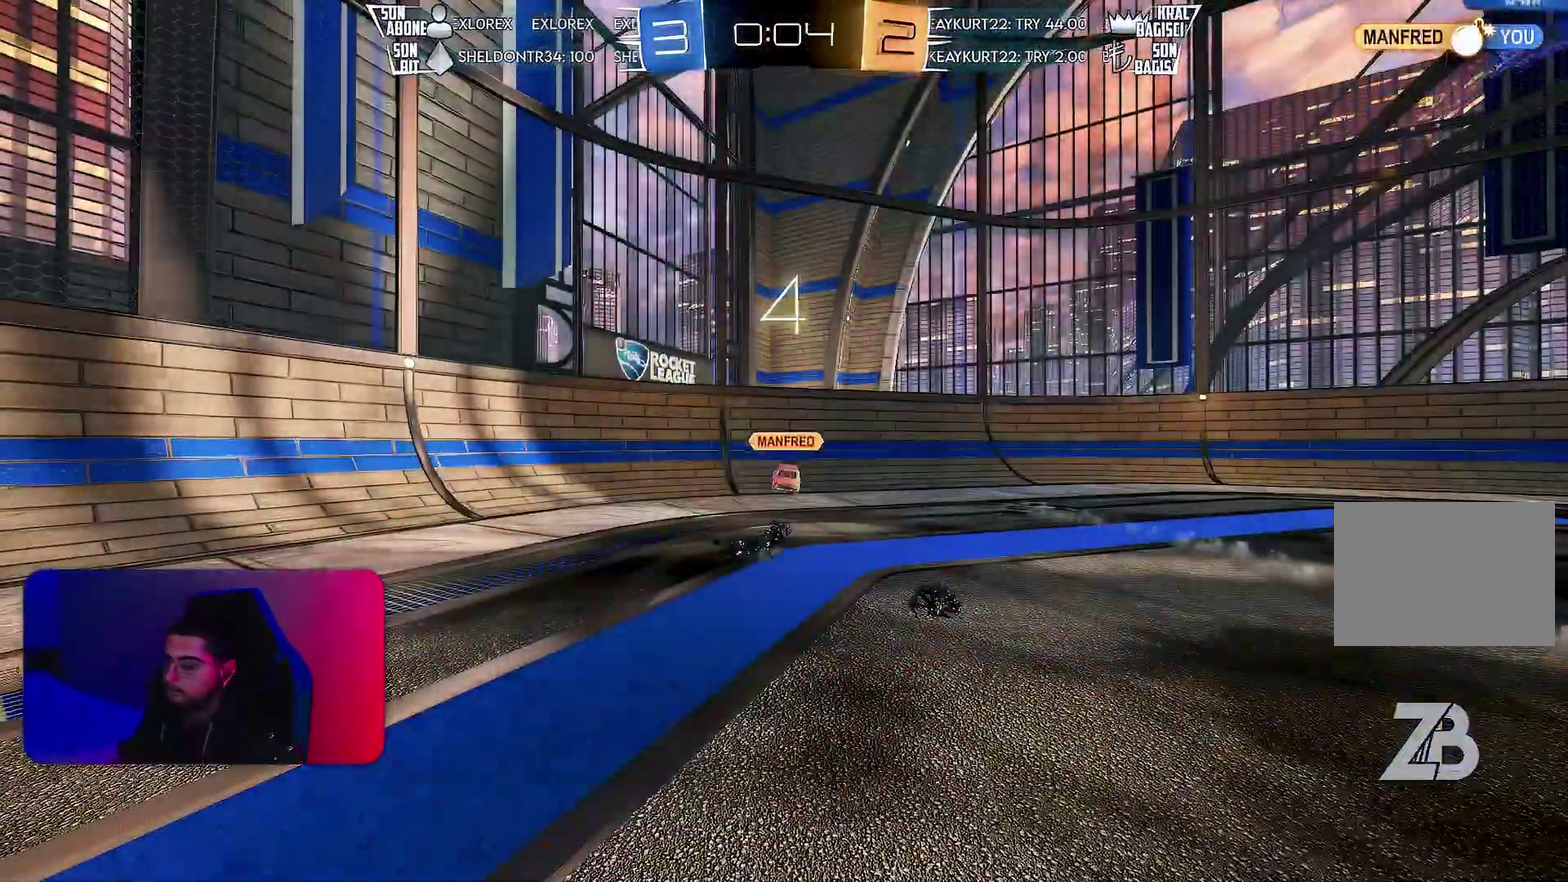
{"buttons": [], "left_stick": "center", "events": []}
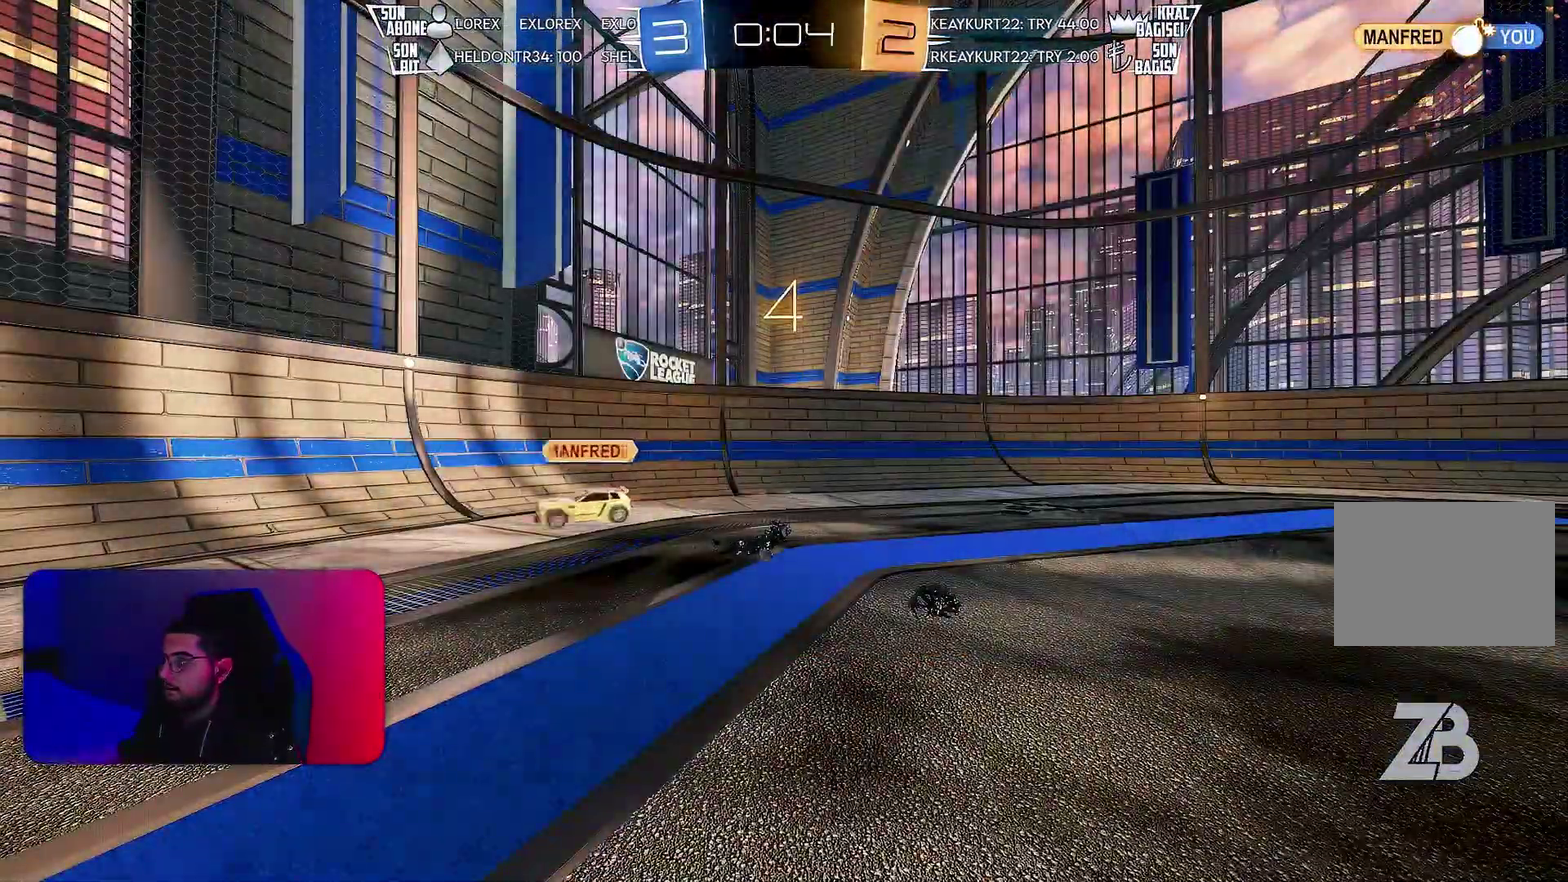
{"buttons": [], "left_stick": "center", "events": []}
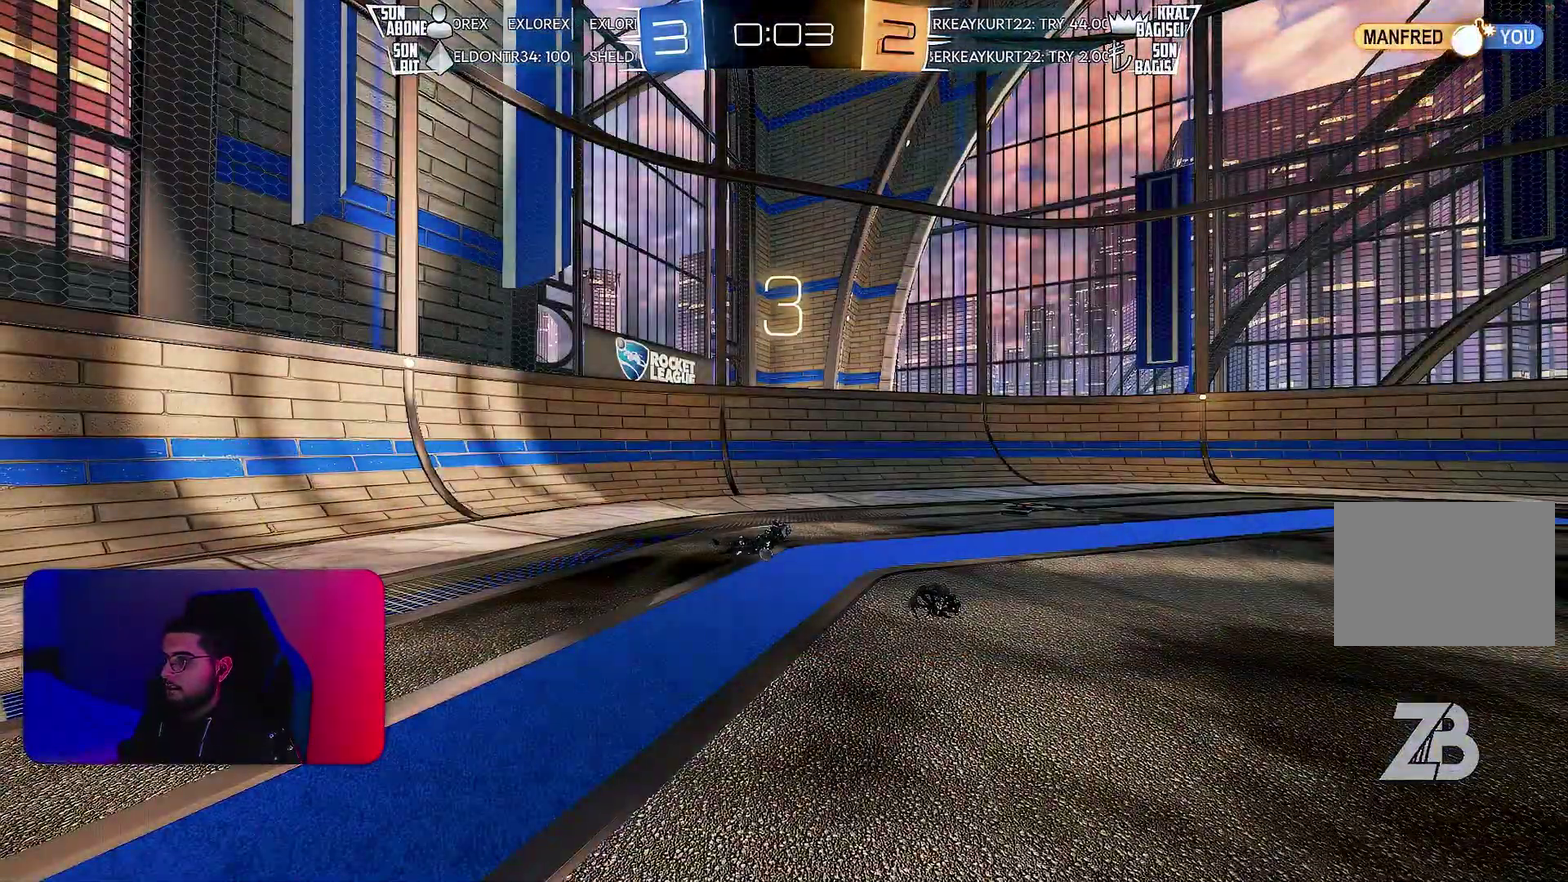
{"buttons": ["R2"], "left_stick": "left", "events": [[83, "R2", "down"], [450, "left_stick", "left"]]}
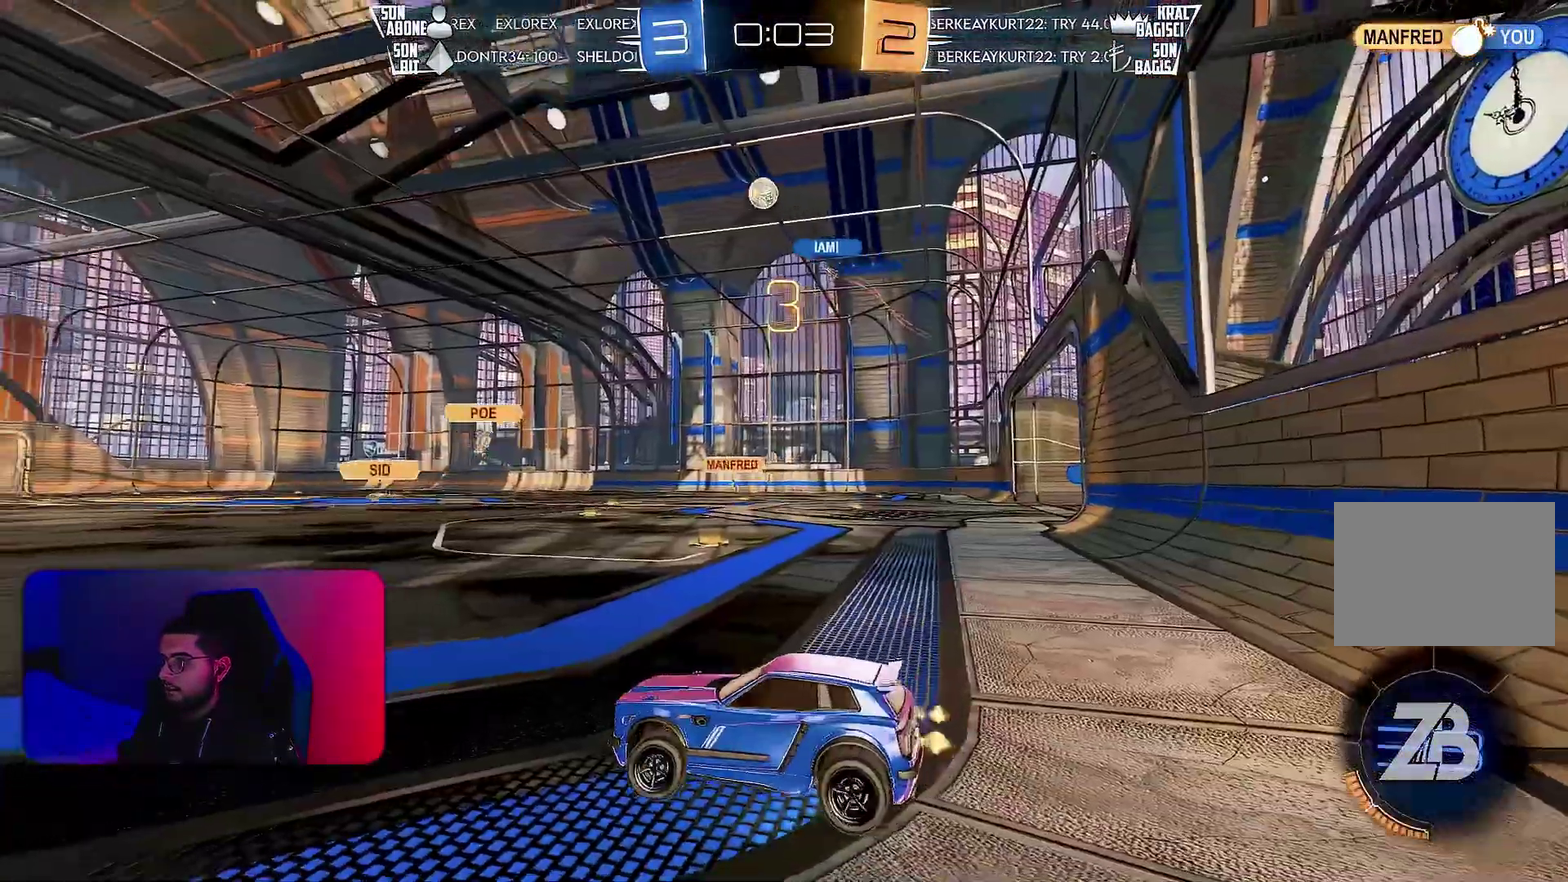
{"buttons": ["R2"], "left_stick": "center", "events": [[417, "left_stick", "center"]]}
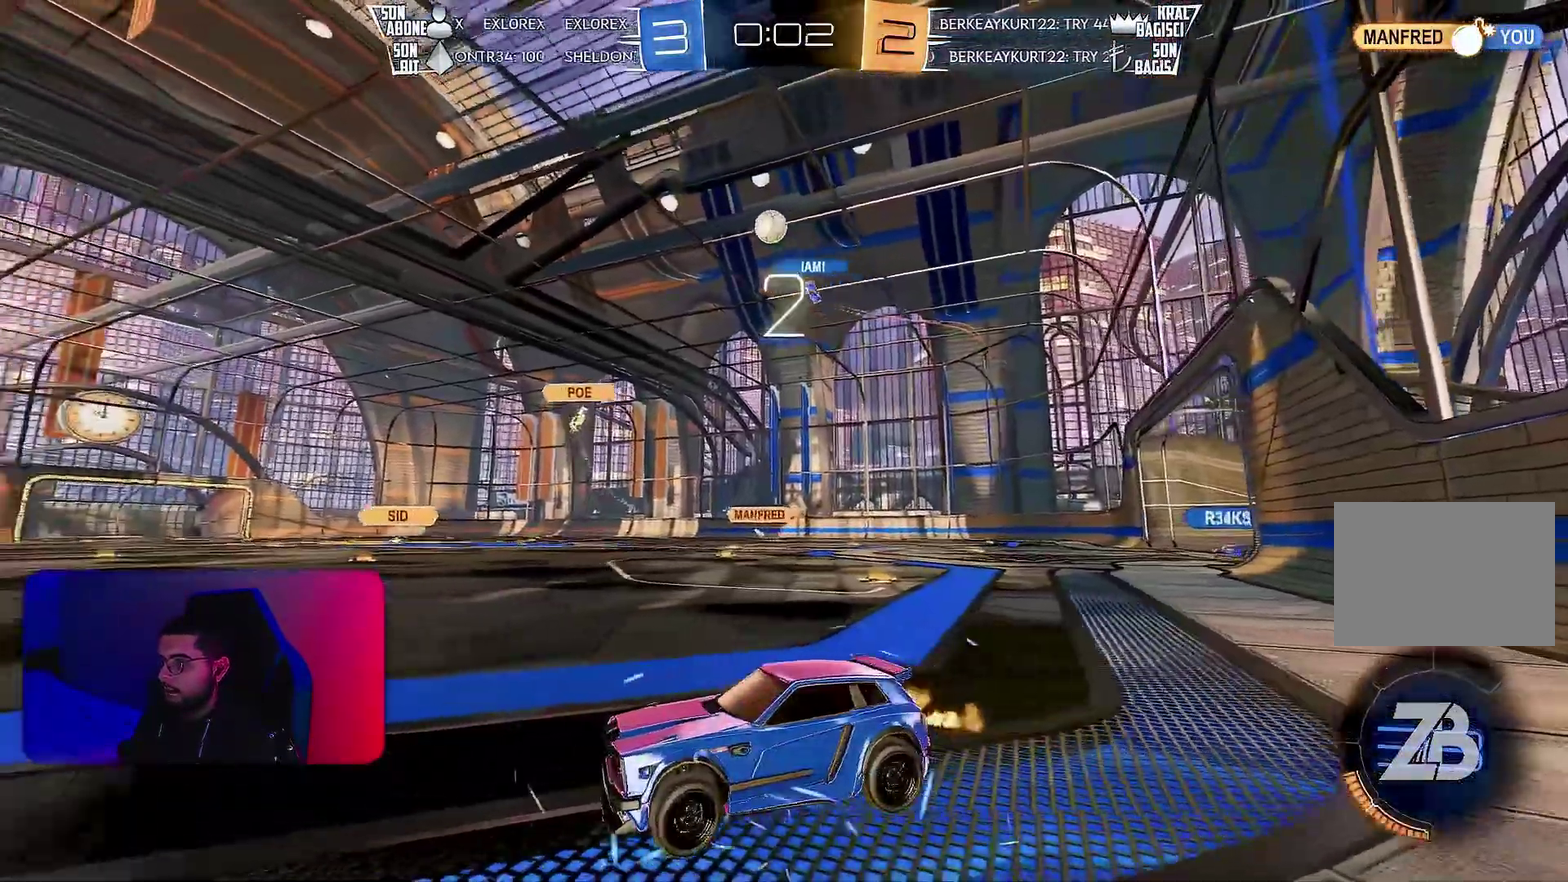
{"buttons": ["R1", "R2"], "left_stick": "center", "events": [[17, "R1", "down"]]}
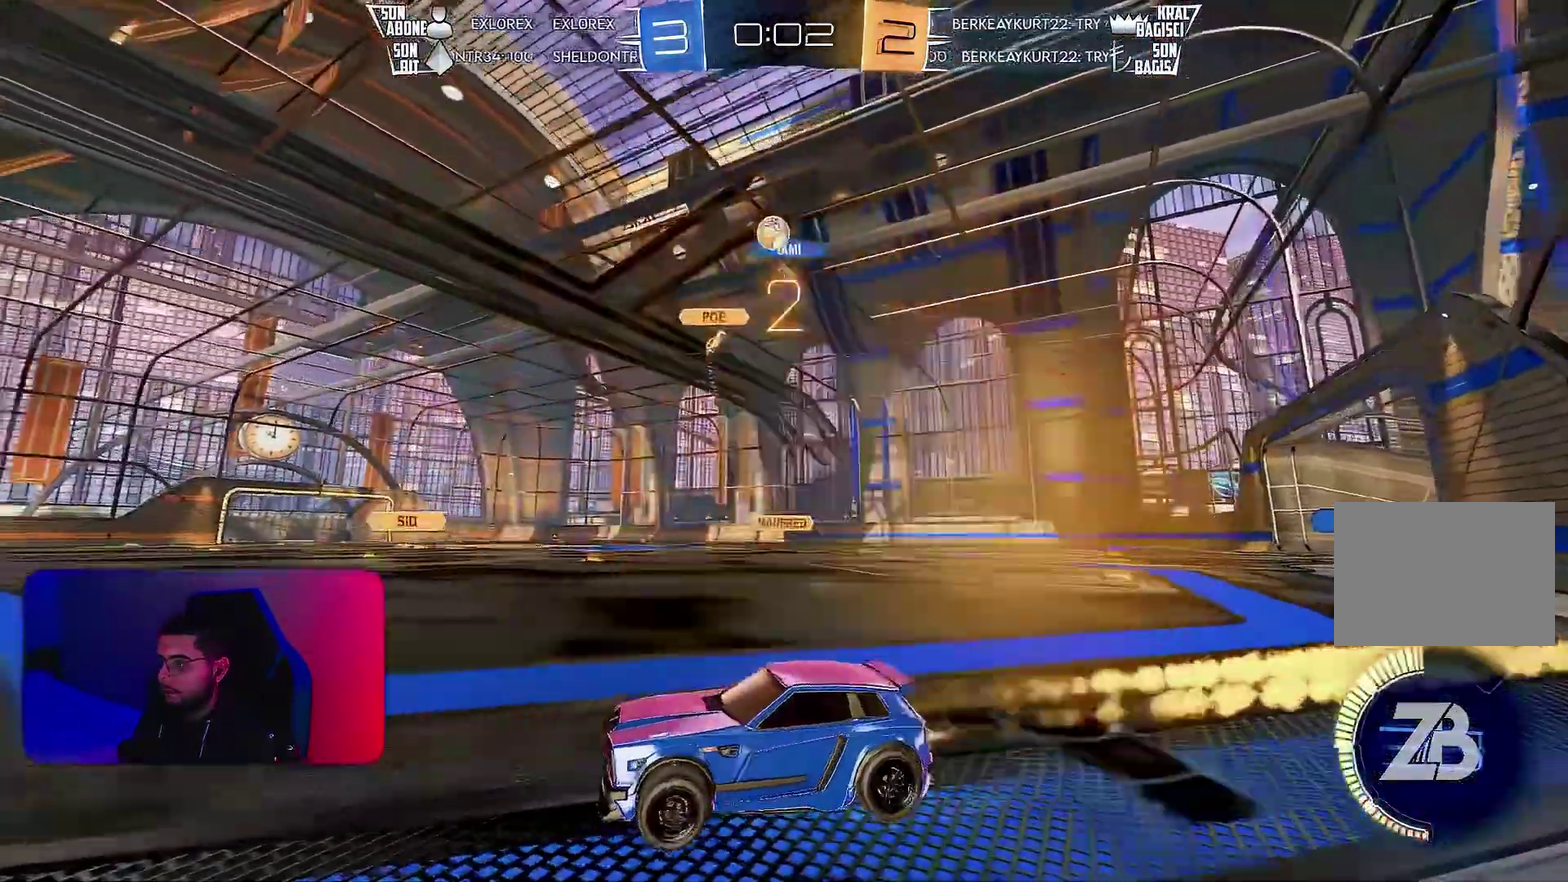
{"buttons": ["R1", "R2"], "left_stick": "center", "events": [[317, "left_stick", "right"], [383, "left_stick", "center"]]}
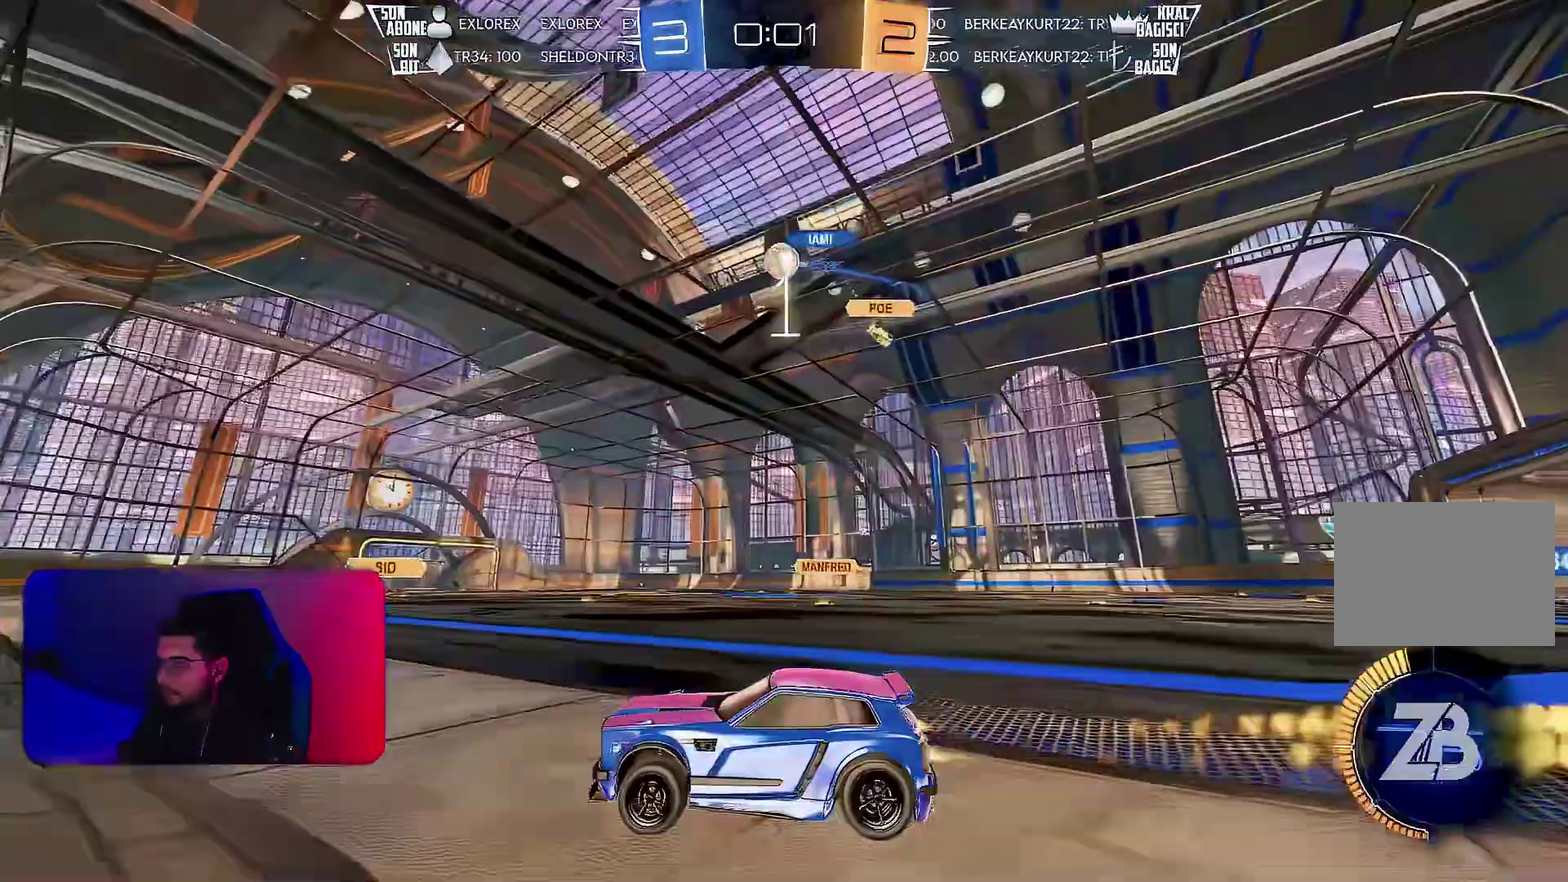
{"buttons": ["R1", "R2"], "left_stick": "center", "events": []}